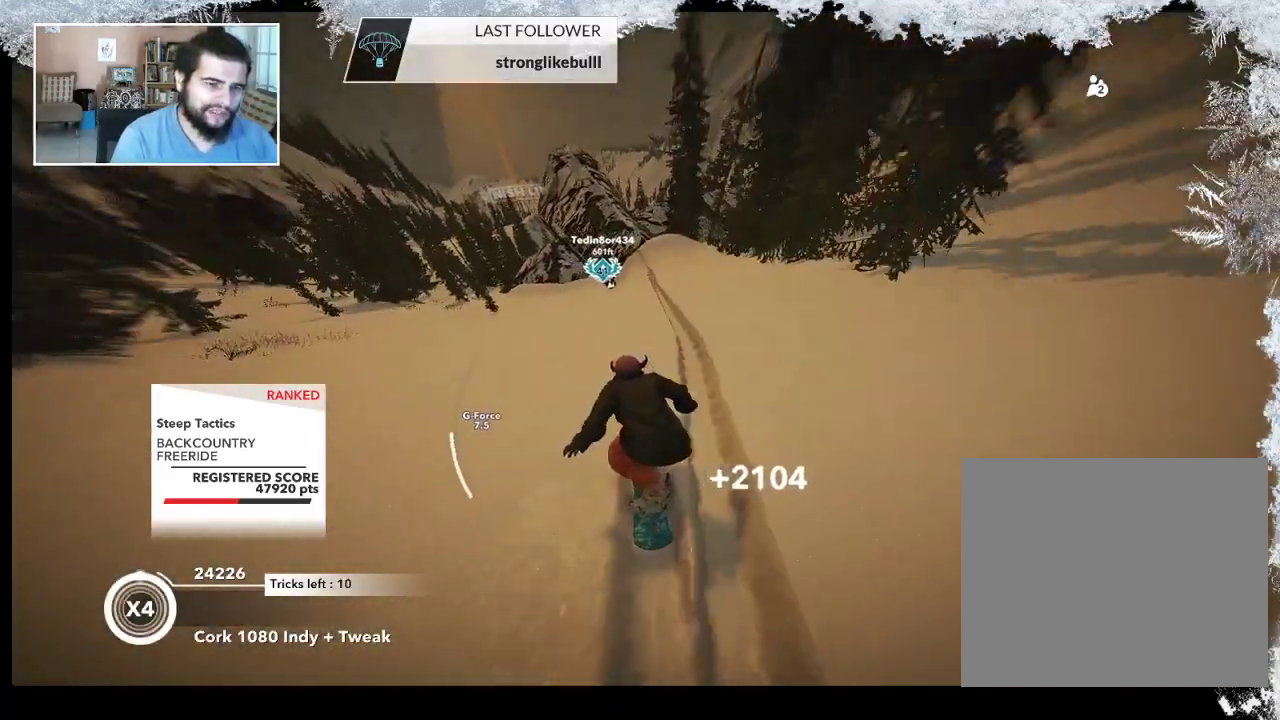
Gameplay with a controller (PlayStation layout); each line is a JSON object with the inputs held at the frame after it. "events" lists button and stick changes between this image and that frame as [ms after this image, input, new state], when the widget could be followed in between.
{"buttons": [], "left_stick": "up", "right_stick": "center", "events": []}
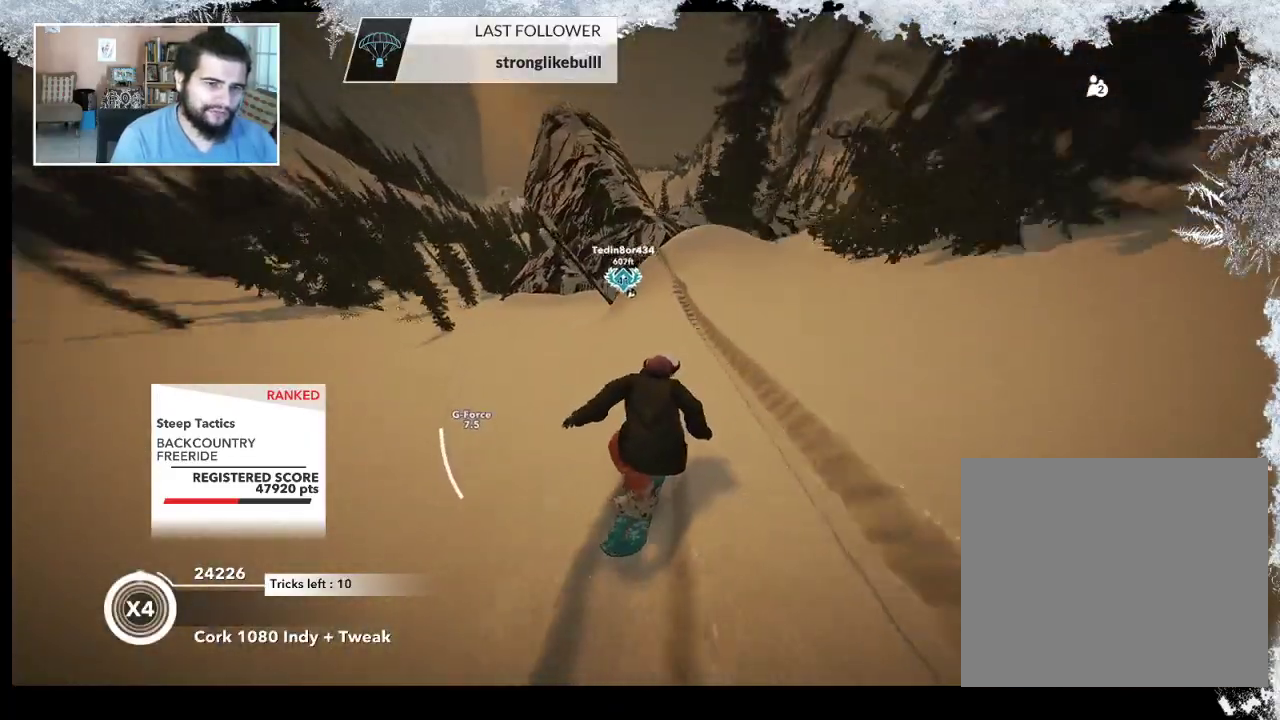
{"buttons": ["R2"], "left_stick": "up-left", "right_stick": "center", "events": [[267, "R2", "down"], [333, "left_stick", "up-left"]]}
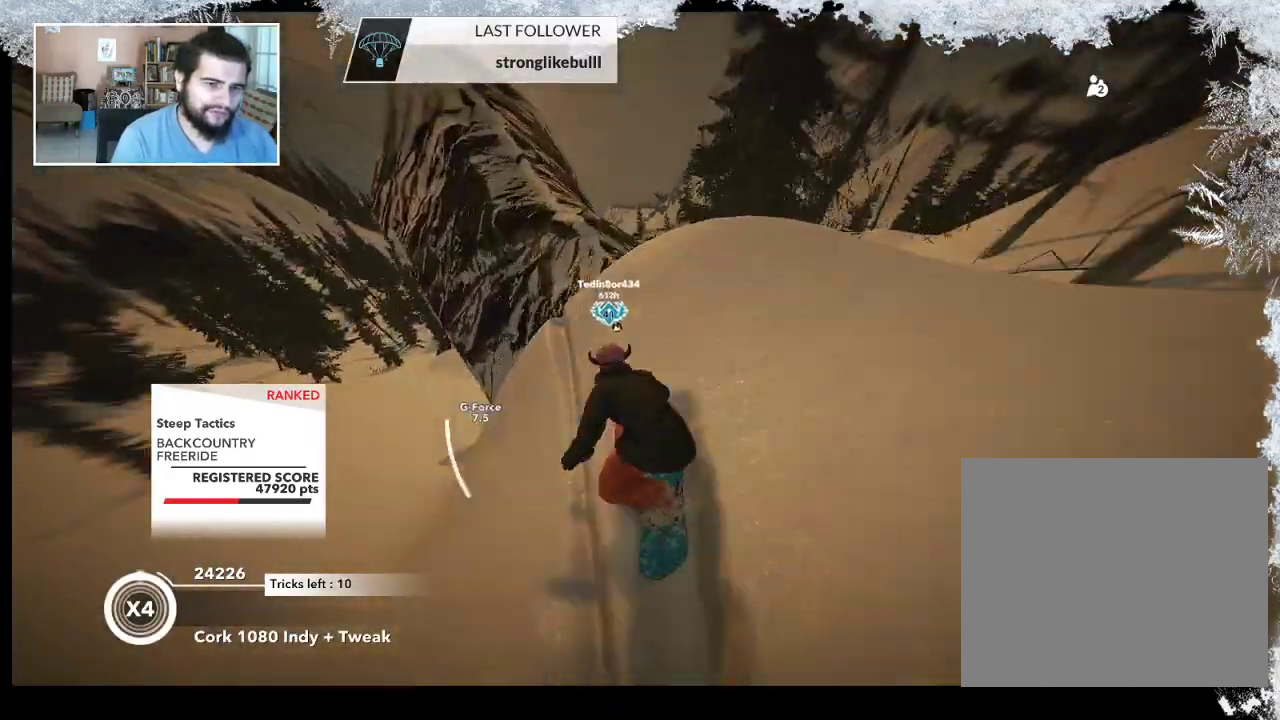
{"buttons": ["L2"], "left_stick": "up-left", "right_stick": "right", "events": [[233, "L2", "down"], [233, "R2", "up"], [333, "right_stick", "down-right"], [400, "right_stick", "right"]]}
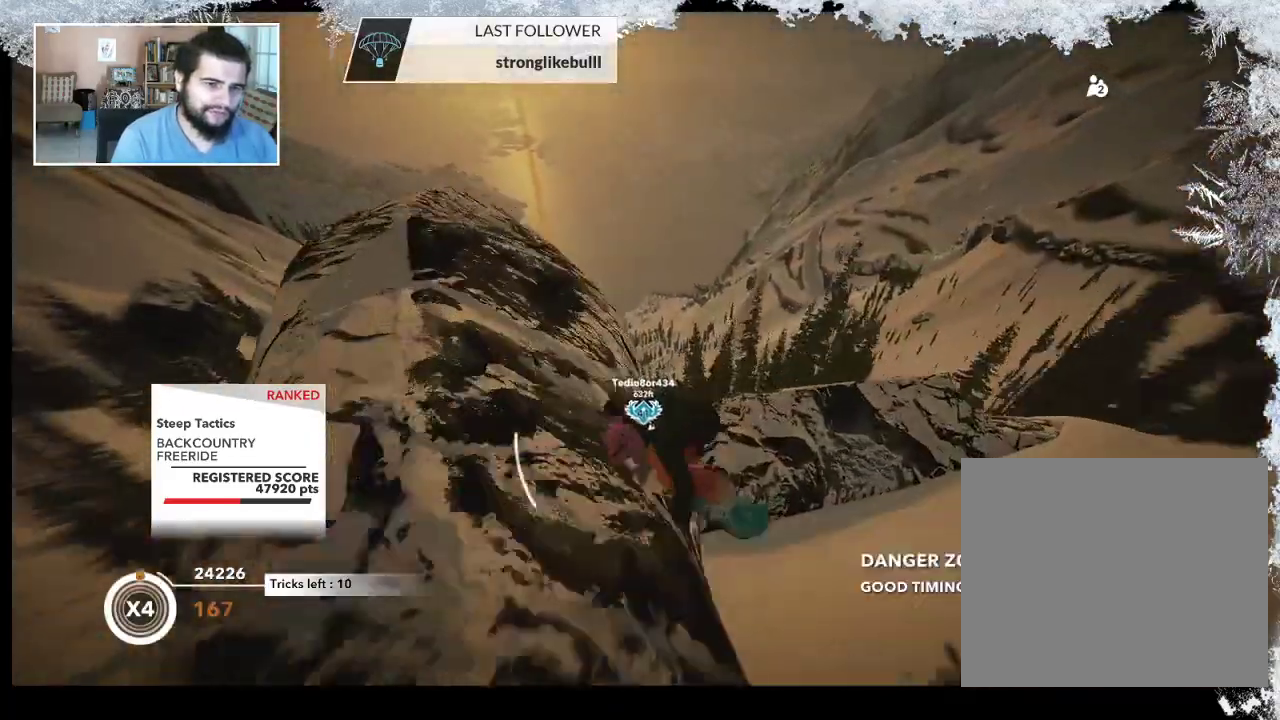
{"buttons": ["L2"], "left_stick": "up-left", "right_stick": "right", "events": []}
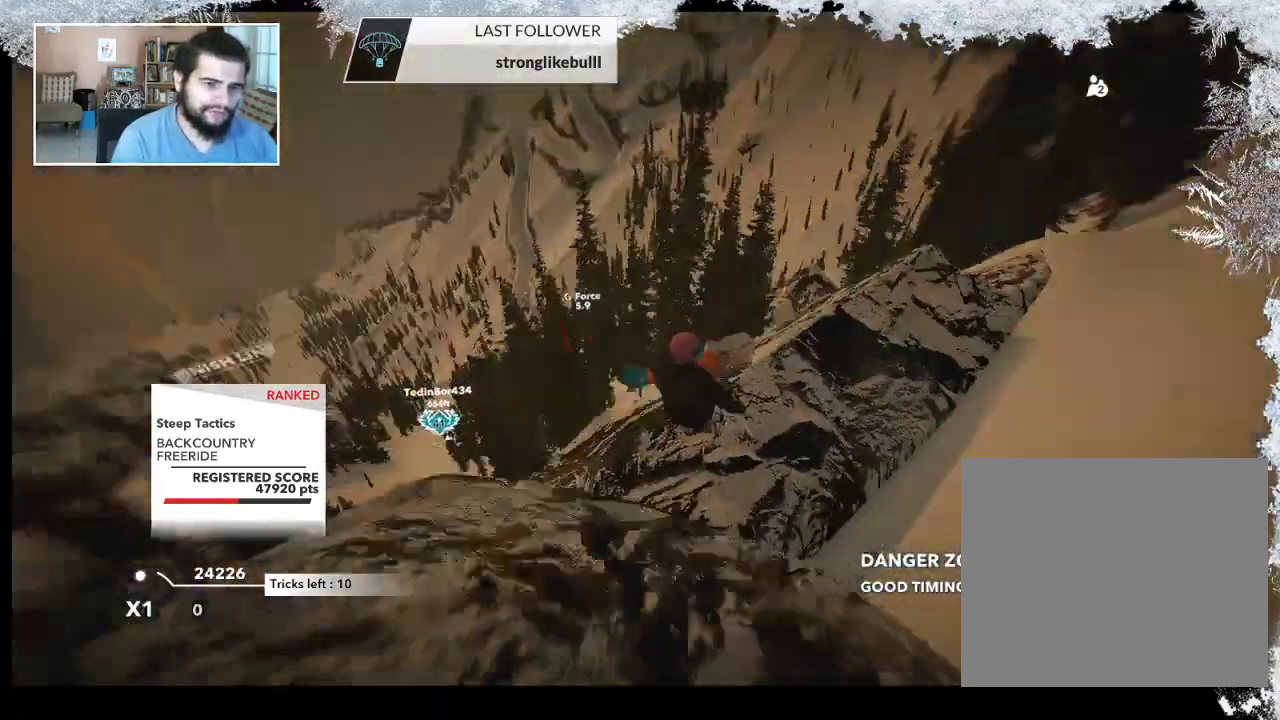
{"buttons": [], "left_stick": "center", "right_stick": "center", "events": [[333, "L2", "up"], [367, "left_stick", "center"], [367, "right_stick", "center"]]}
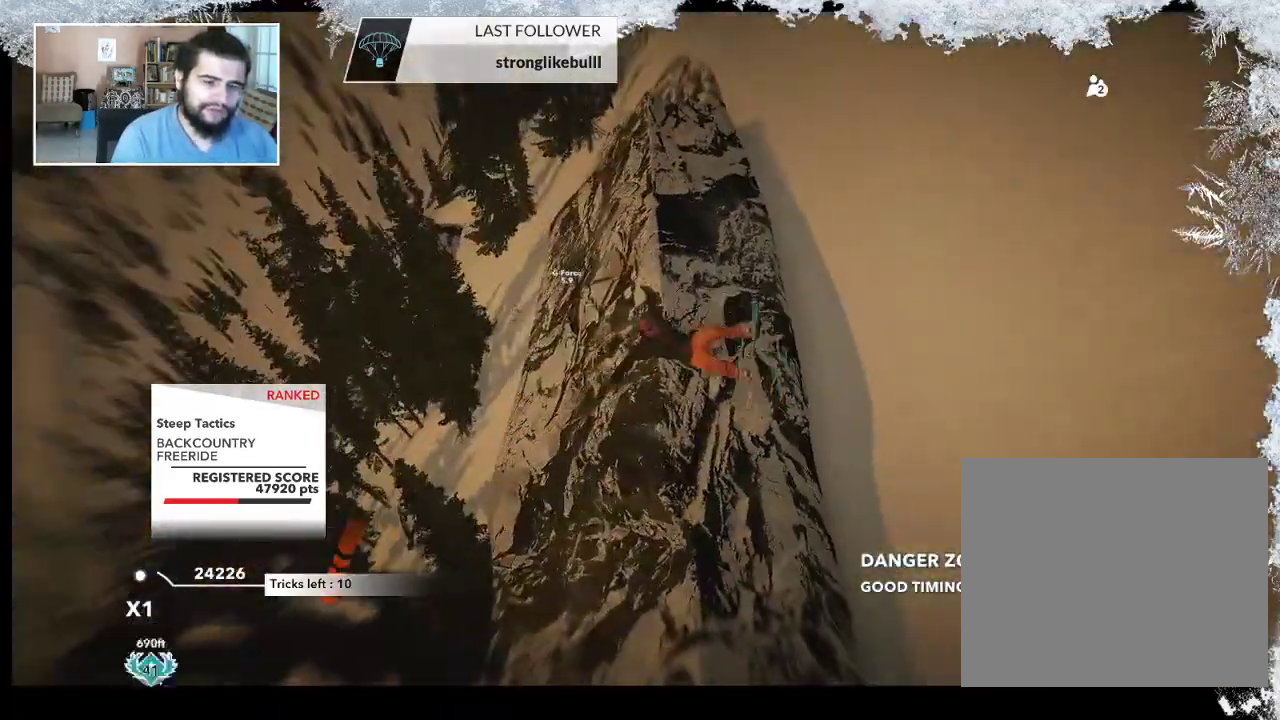
{"buttons": ["TRIANGLE"], "left_stick": "center", "right_stick": "center", "events": [[233, "TRIANGLE", "down"]]}
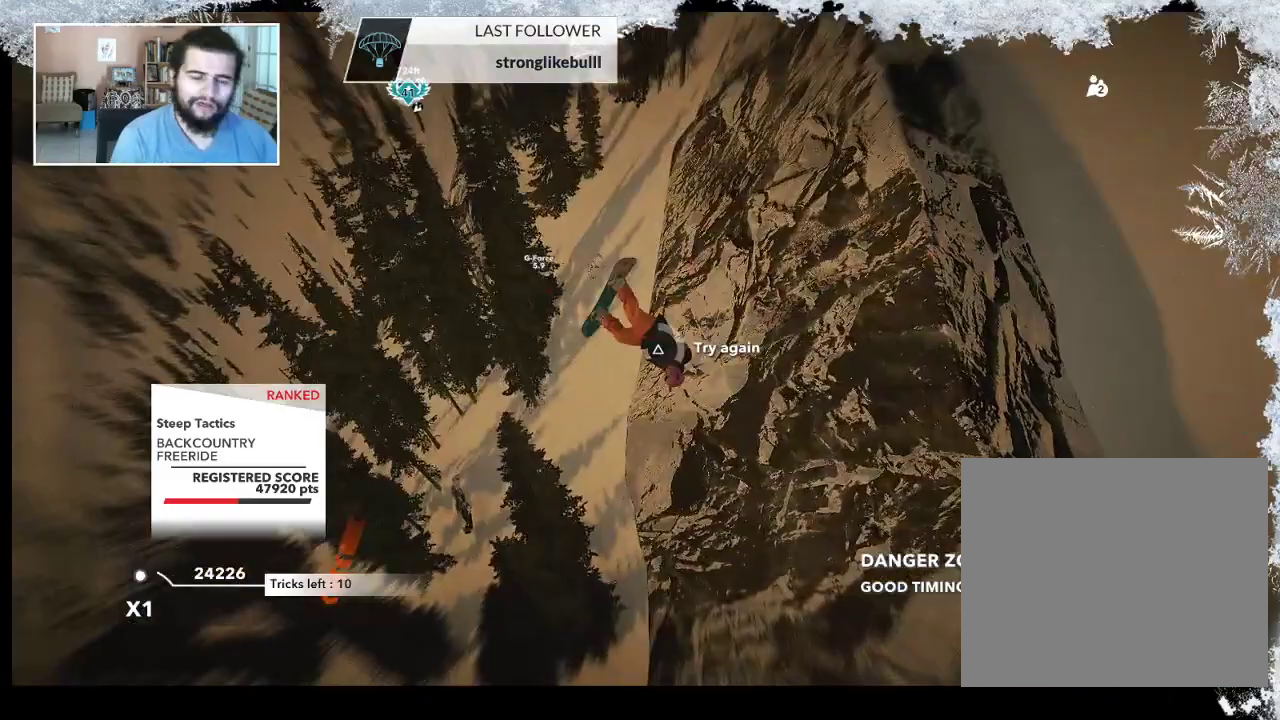
{"buttons": ["TRIANGLE"], "left_stick": "center", "right_stick": "center", "events": []}
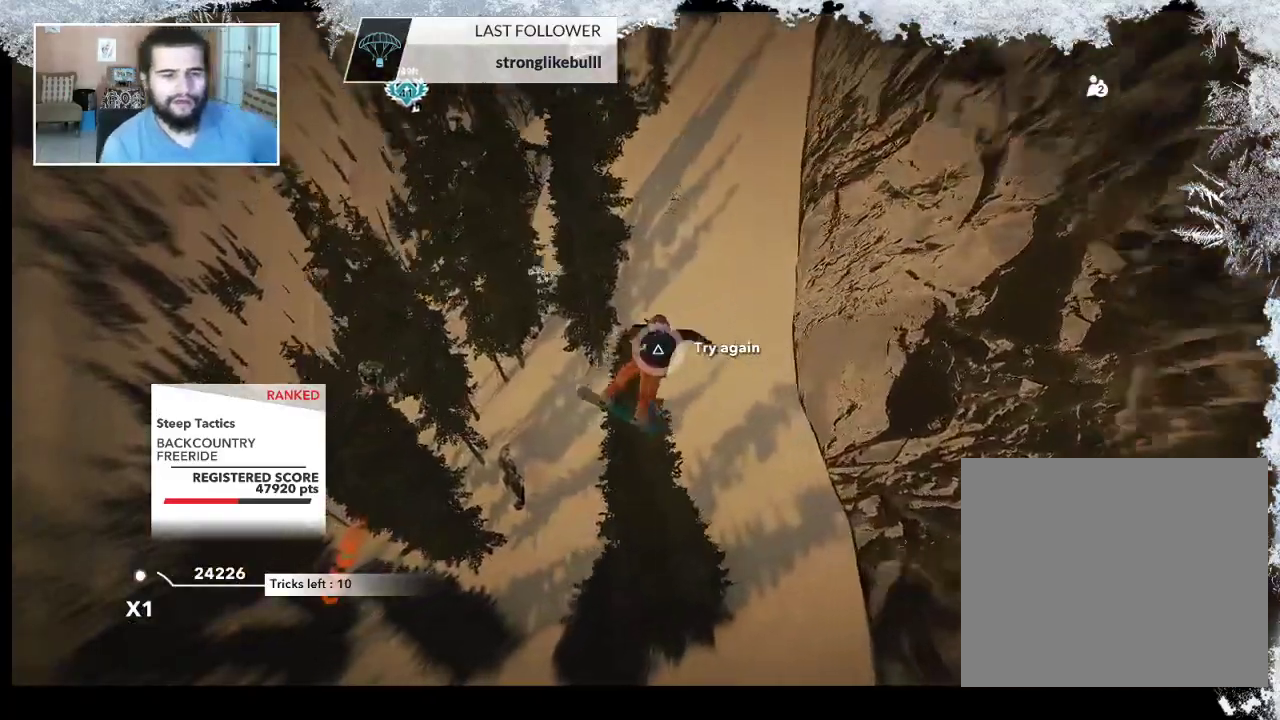
{"buttons": [], "left_stick": "center", "right_stick": "center", "events": [[433, "TRIANGLE", "up"]]}
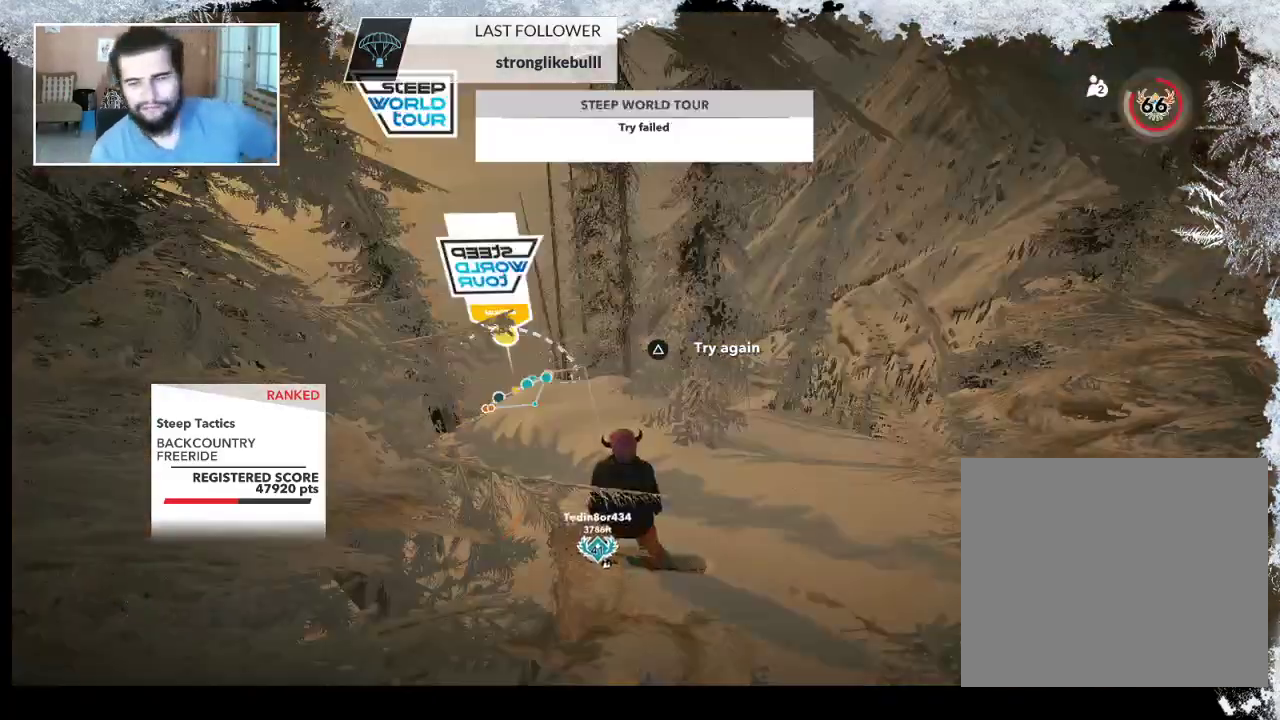
{"buttons": [], "left_stick": "center", "right_stick": "center", "events": []}
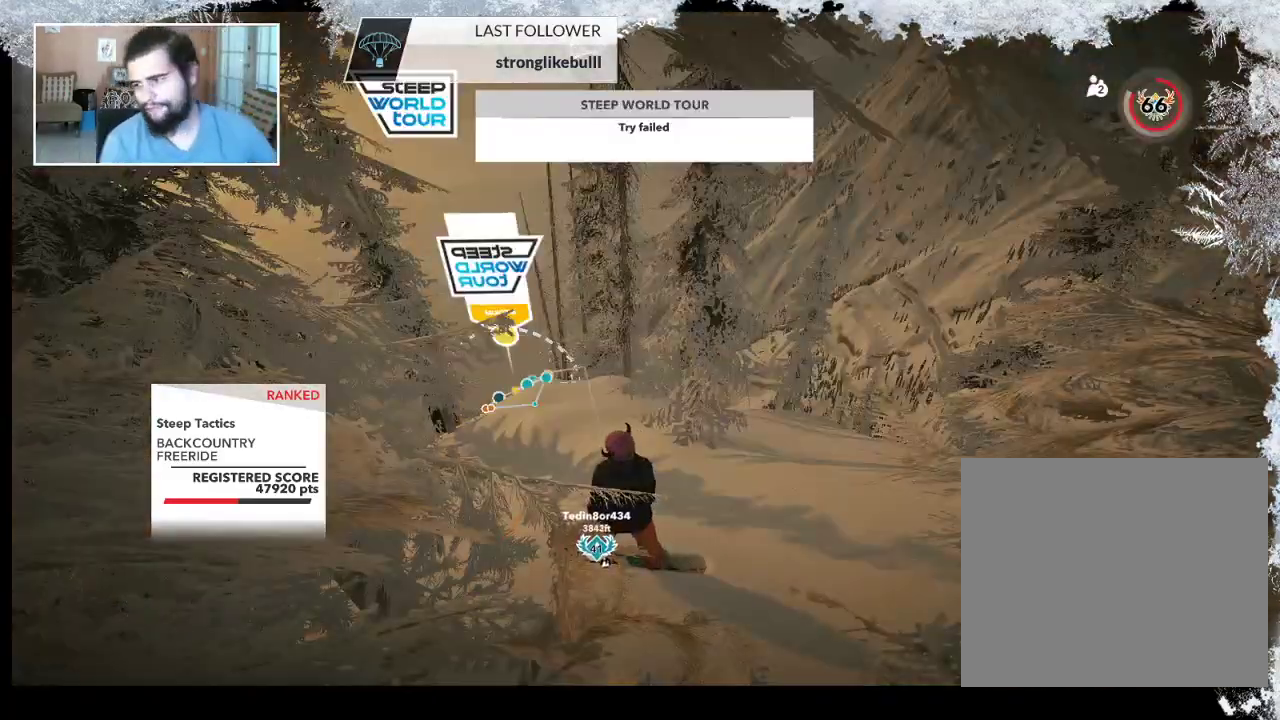
{"buttons": [], "left_stick": "center", "right_stick": "center", "events": [[100, "R1", "down"], [367, "left_stick", "left"], [467, "R1", "up"], [500, "left_stick", "center"]]}
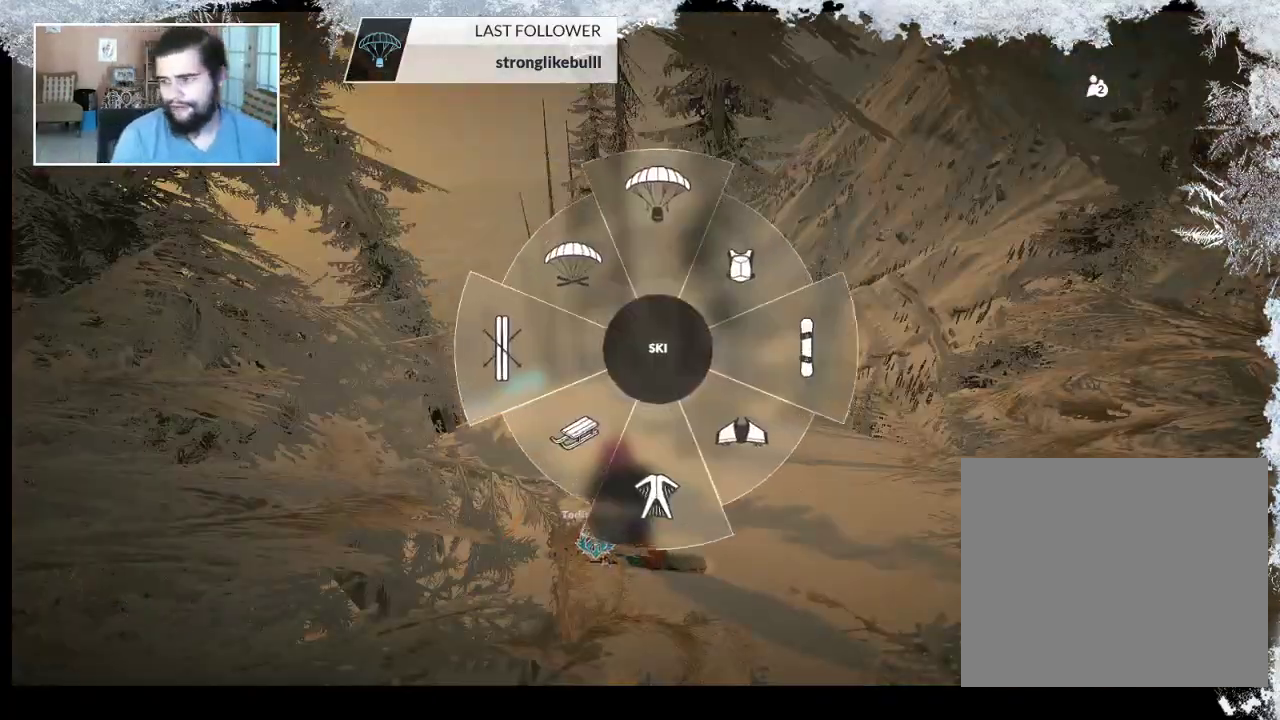
{"buttons": [], "left_stick": "up", "right_stick": "center", "events": [[467, "left_stick", "up"]]}
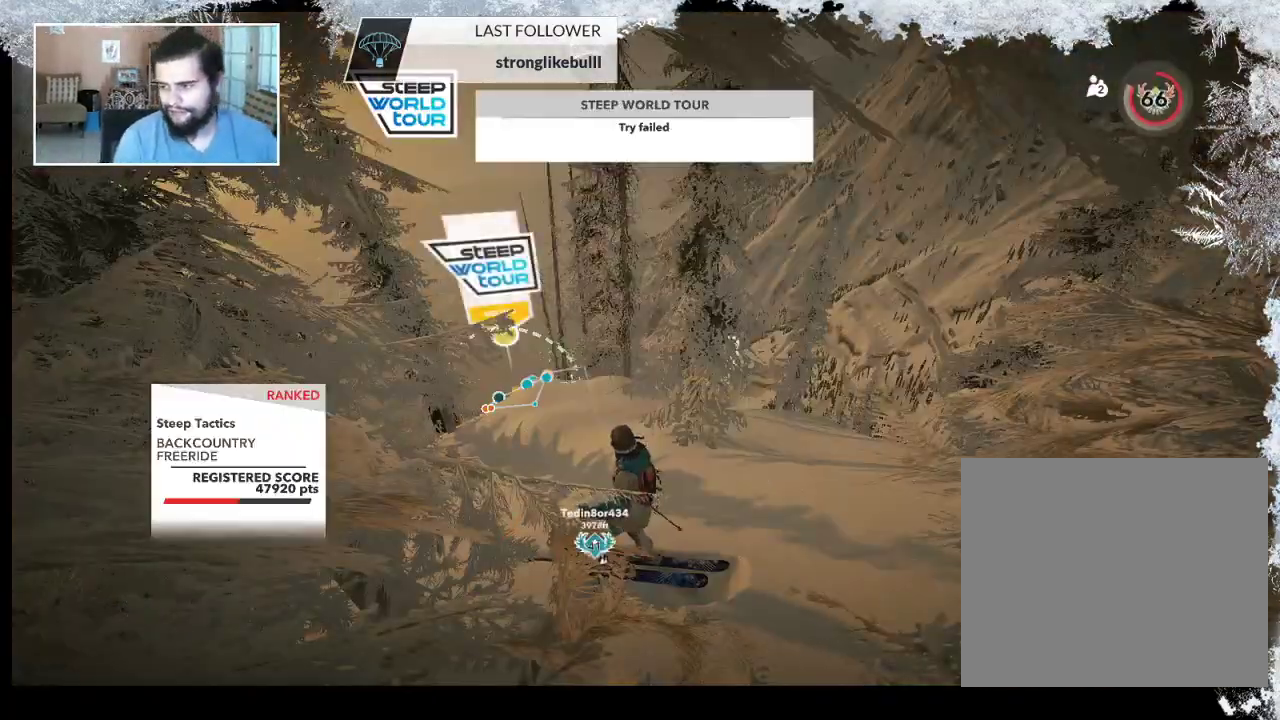
{"buttons": [], "left_stick": "center", "right_stick": "center", "events": [[133, "left_stick", "center"]]}
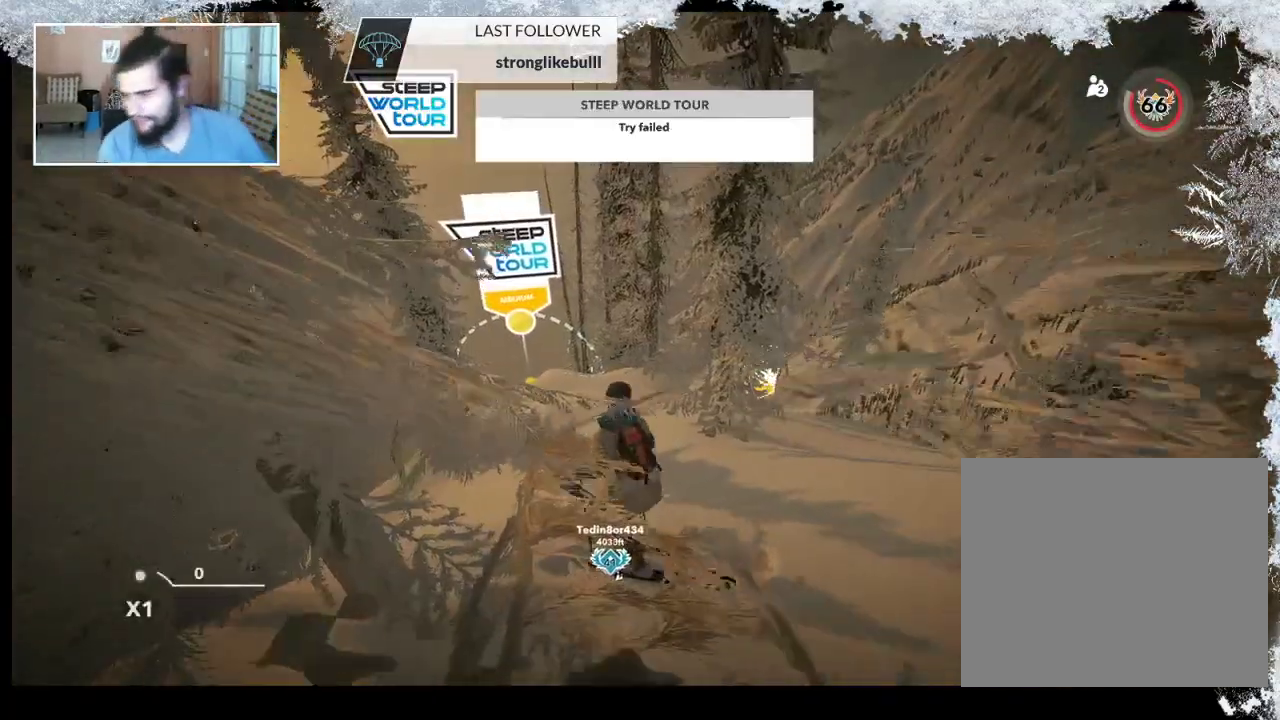
{"buttons": [], "left_stick": "center", "right_stick": "center", "events": []}
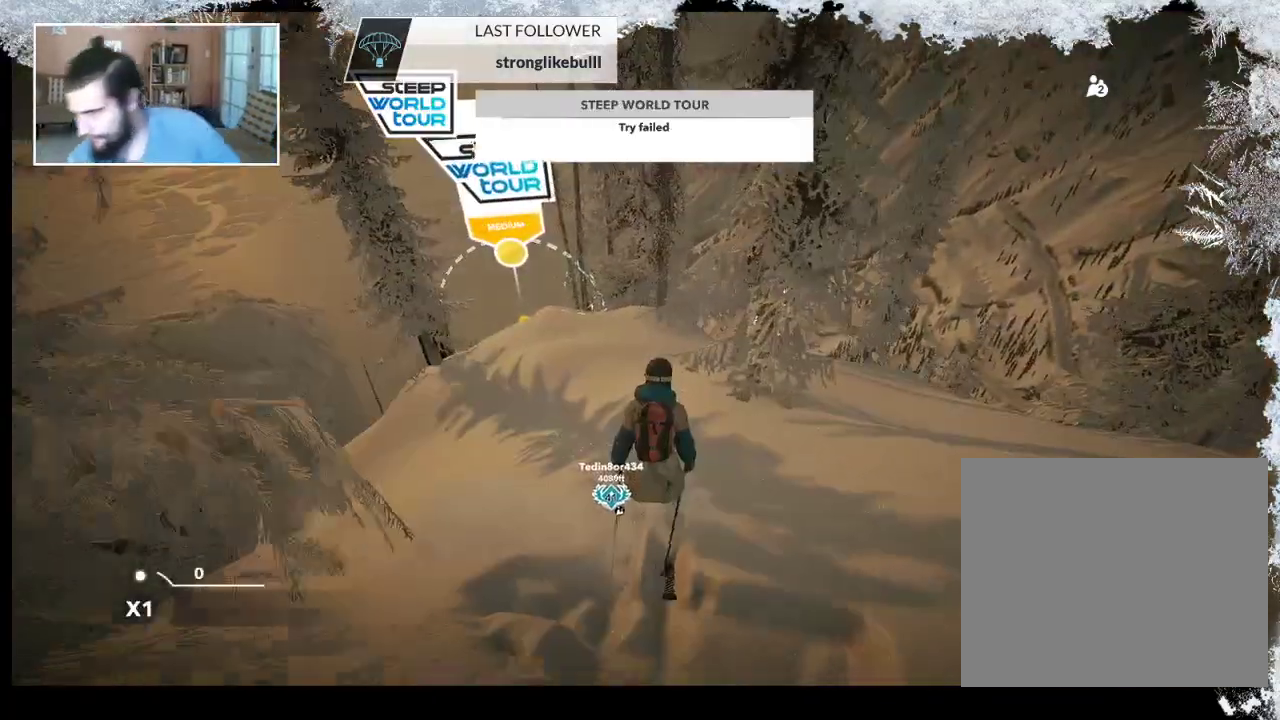
{"buttons": [], "left_stick": "up-right", "right_stick": "center", "events": [[467, "left_stick", "up-right"]]}
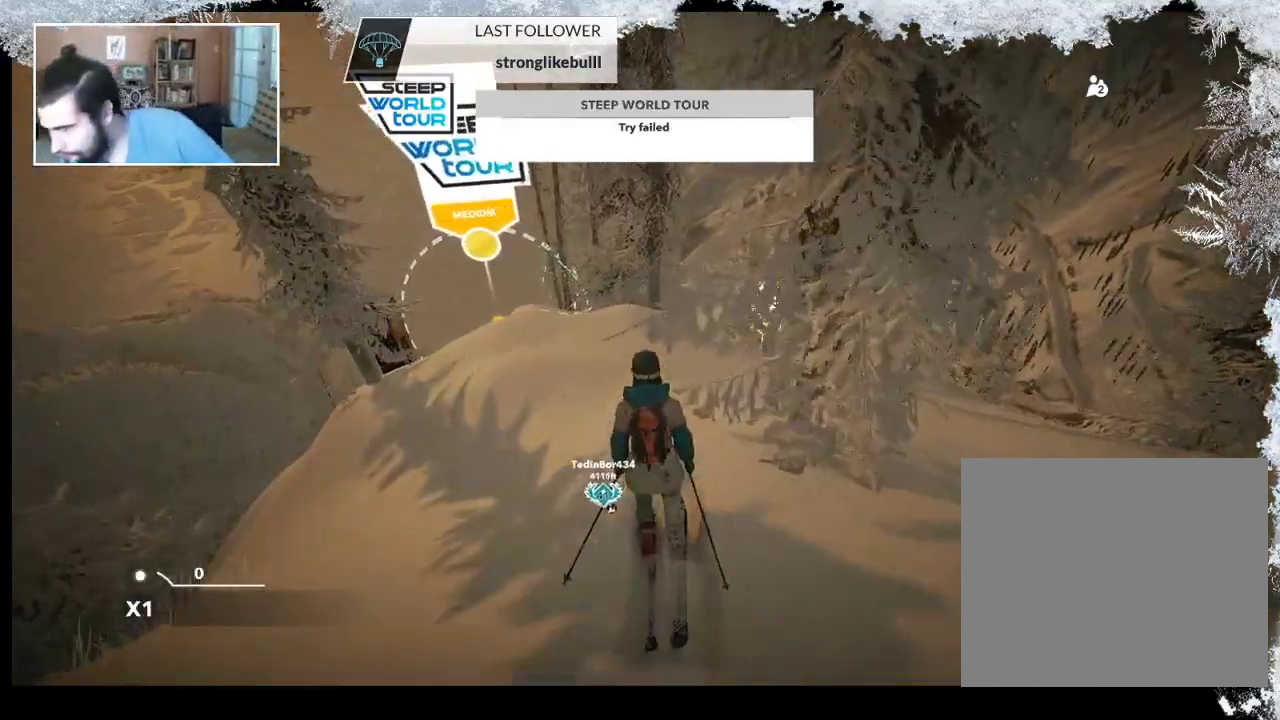
{"buttons": [], "left_stick": "center", "right_stick": "center", "events": [[133, "left_stick", "center"]]}
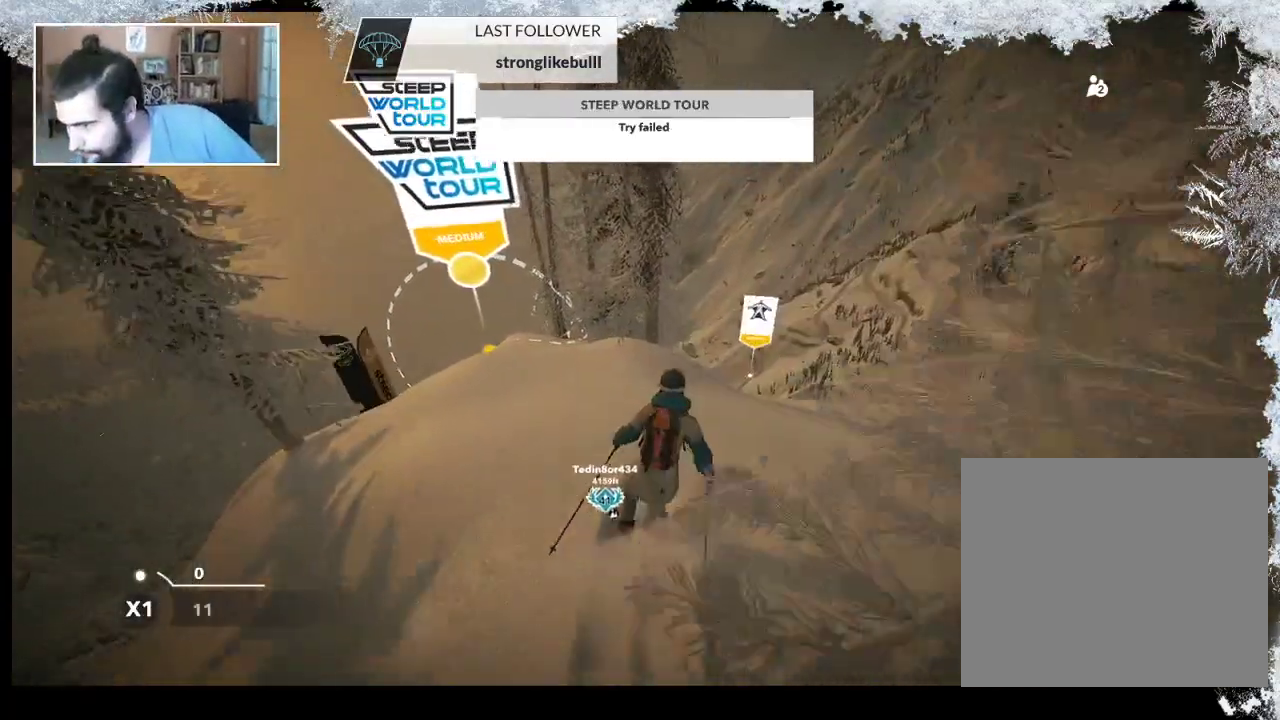
{"buttons": [], "left_stick": "center", "right_stick": "center", "events": [[133, "R2", "down"], [300, "R2", "up"]]}
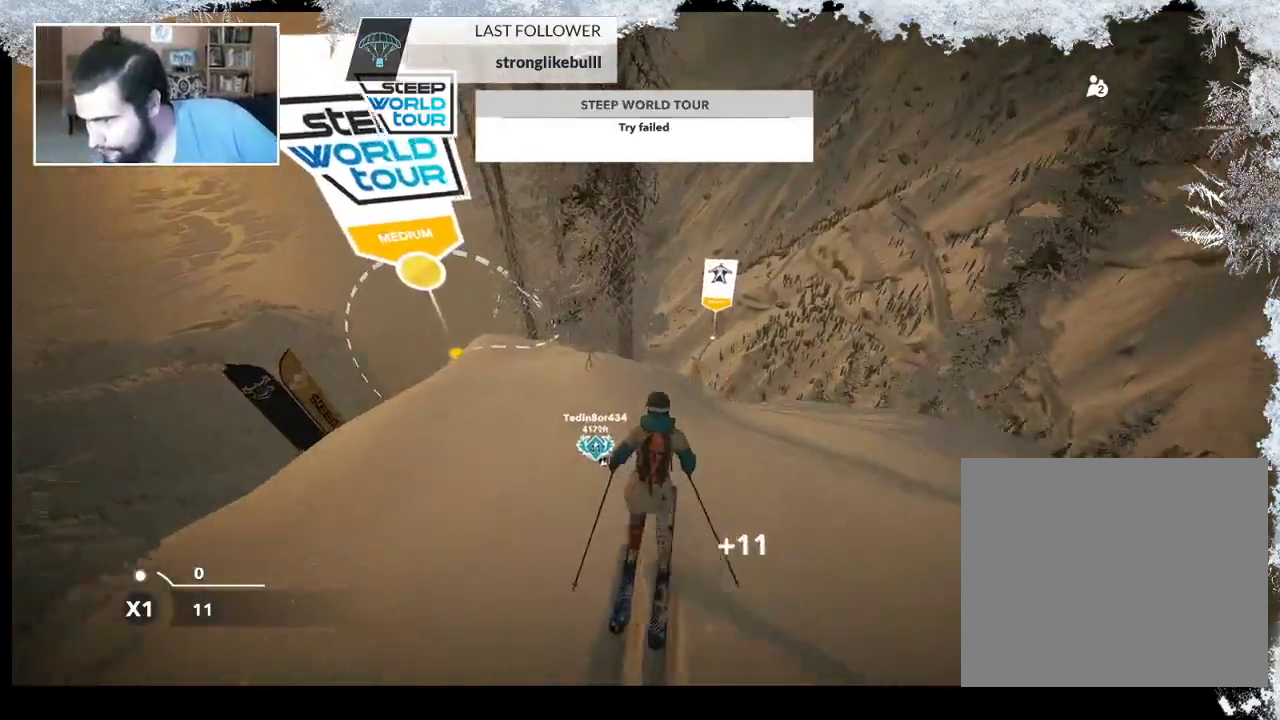
{"buttons": [], "left_stick": "center", "right_stick": "right", "events": [[167, "right_stick", "right"]]}
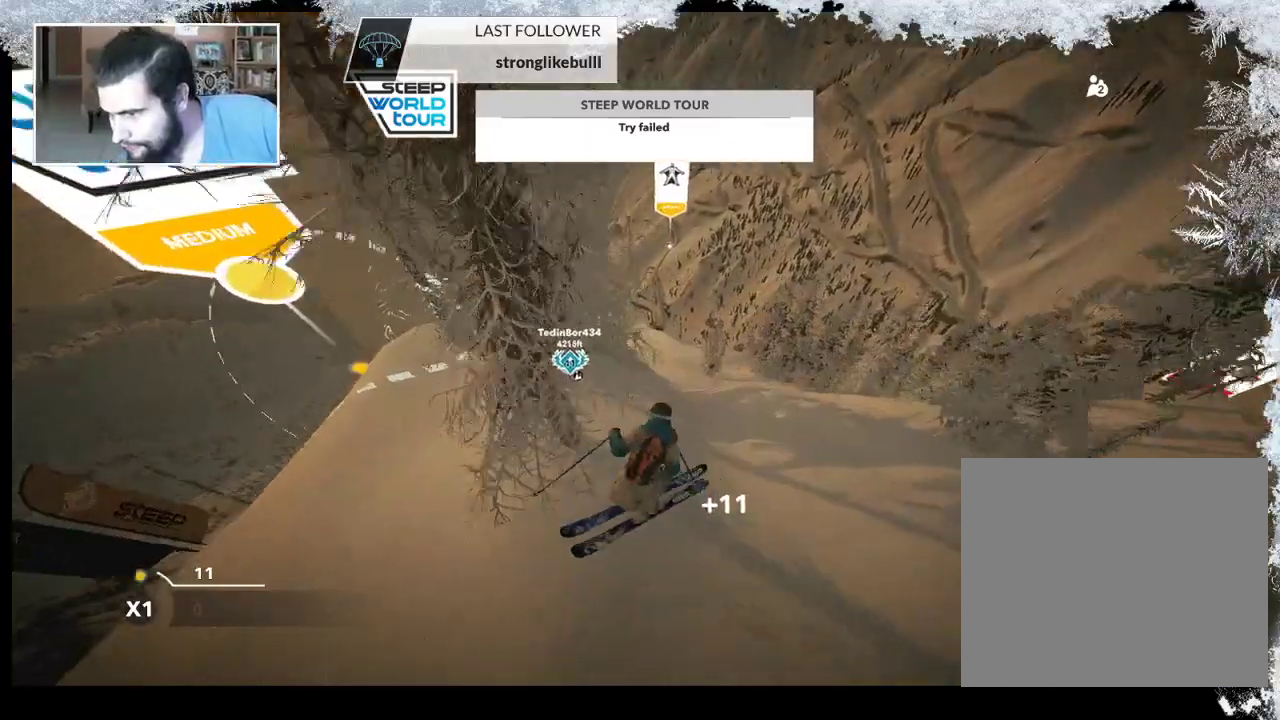
{"buttons": [], "left_stick": "center", "right_stick": "center", "events": [[33, "right_stick", "center"]]}
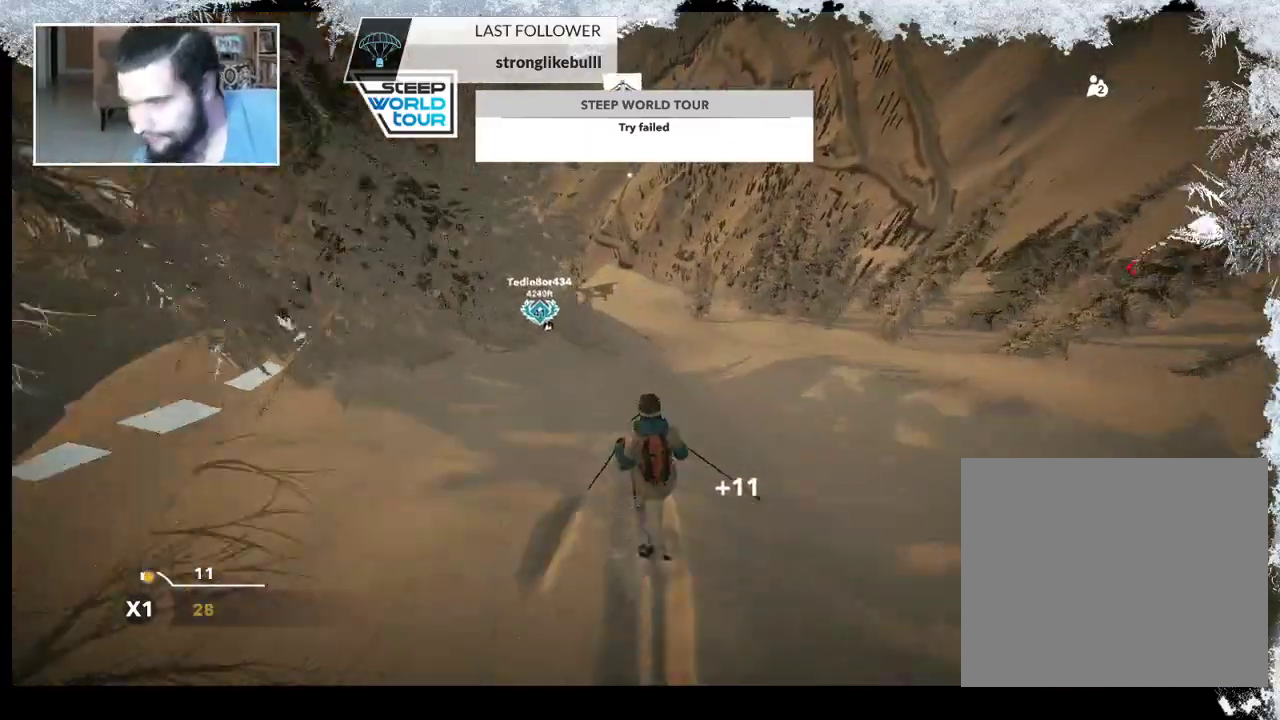
{"buttons": [], "left_stick": "left", "right_stick": "center", "events": [[433, "left_stick", "left"]]}
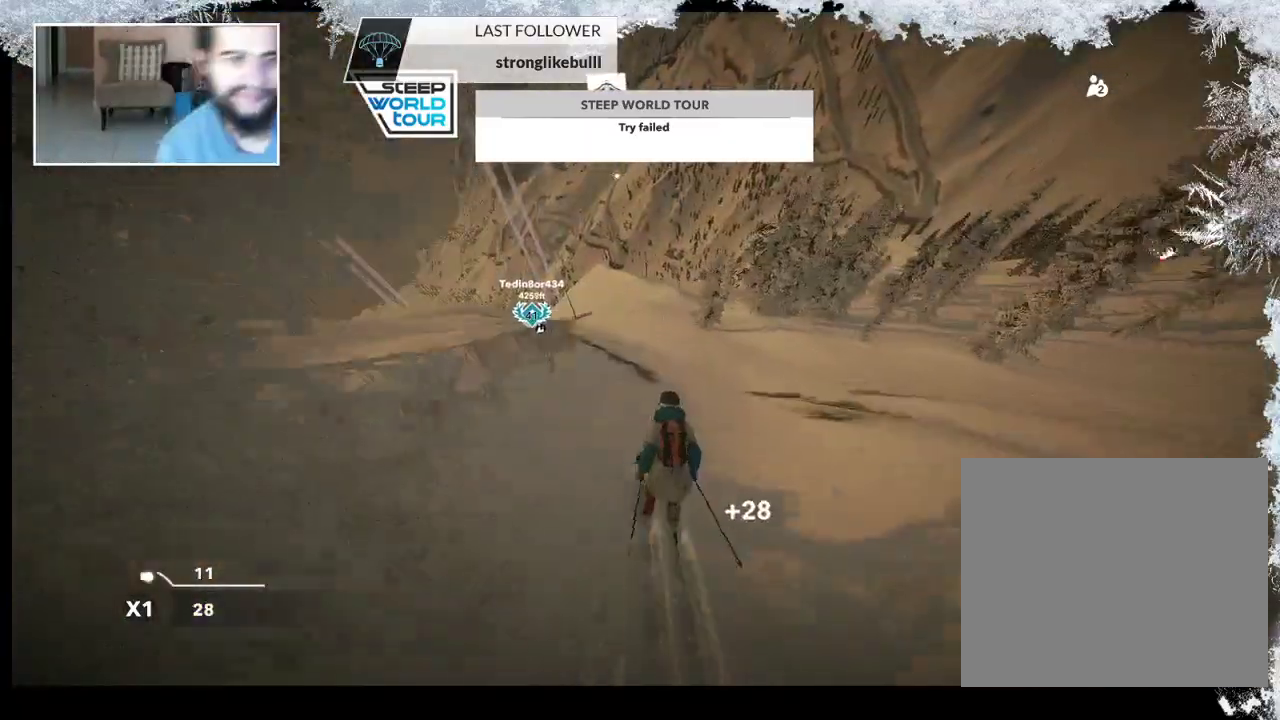
{"buttons": ["TRIANGLE"], "left_stick": "center", "right_stick": "center", "events": [[433, "TRIANGLE", "down"], [433, "left_stick", "center"]]}
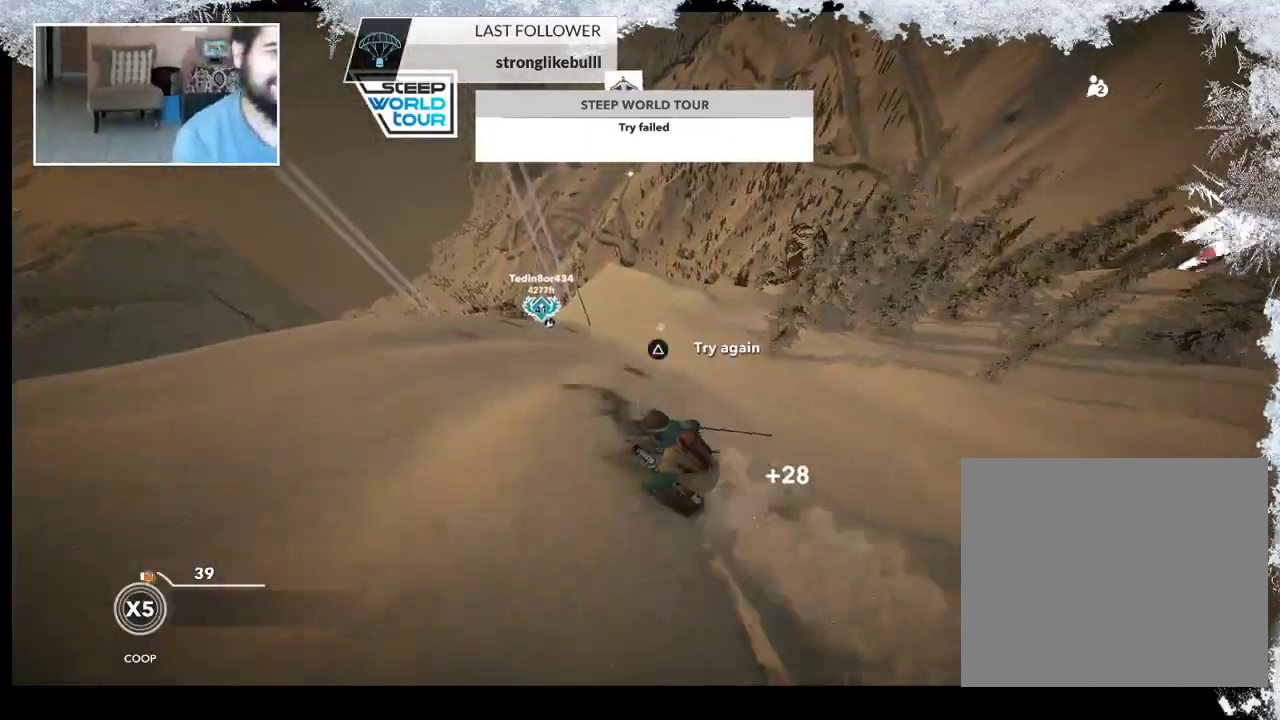
{"buttons": ["TRIANGLE"], "left_stick": "center", "right_stick": "center", "events": []}
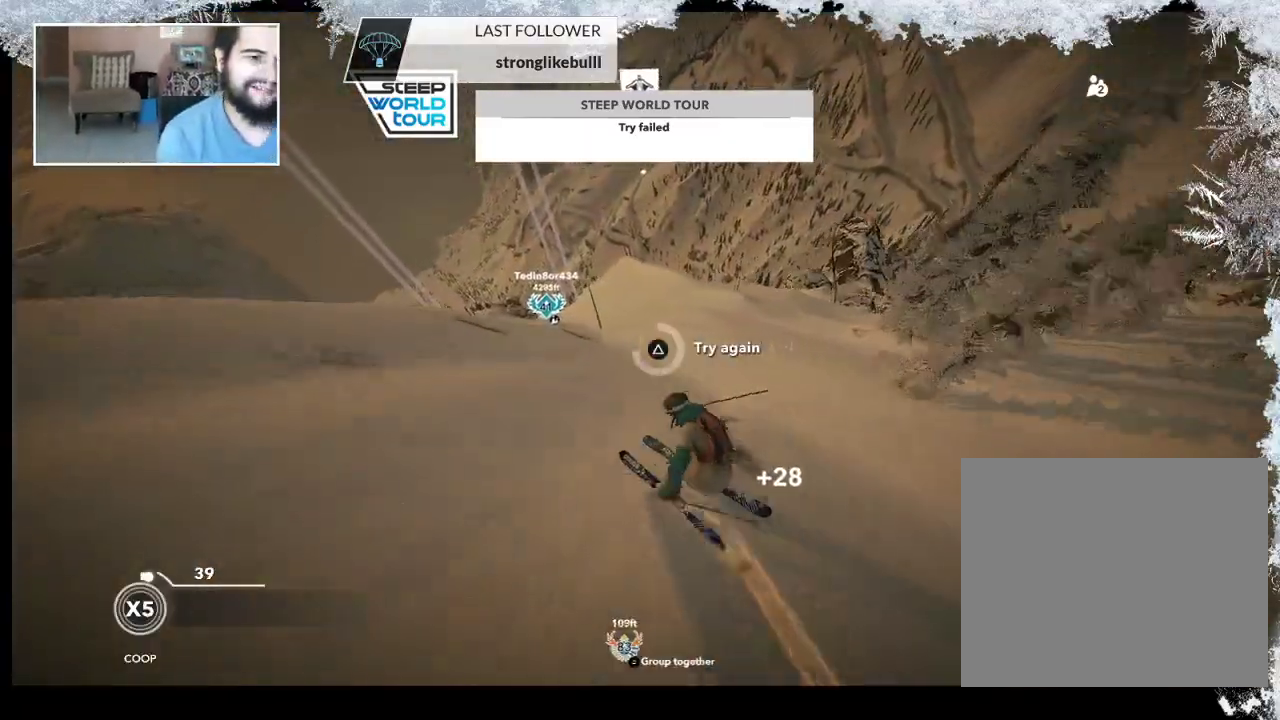
{"buttons": [], "left_stick": "up", "right_stick": "center", "events": [[400, "TRIANGLE", "up"], [500, "left_stick", "up"]]}
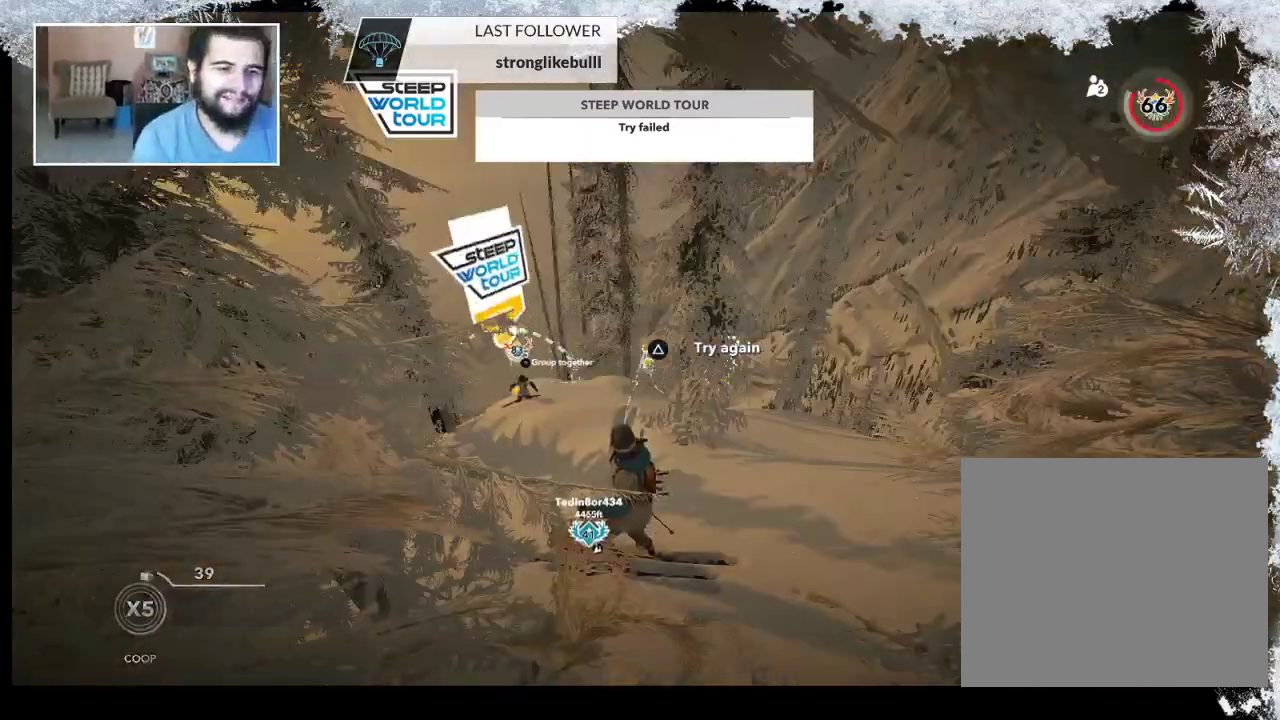
{"buttons": [], "left_stick": "up", "right_stick": "center", "events": [[133, "left_stick", "center"], [267, "left_stick", "up"]]}
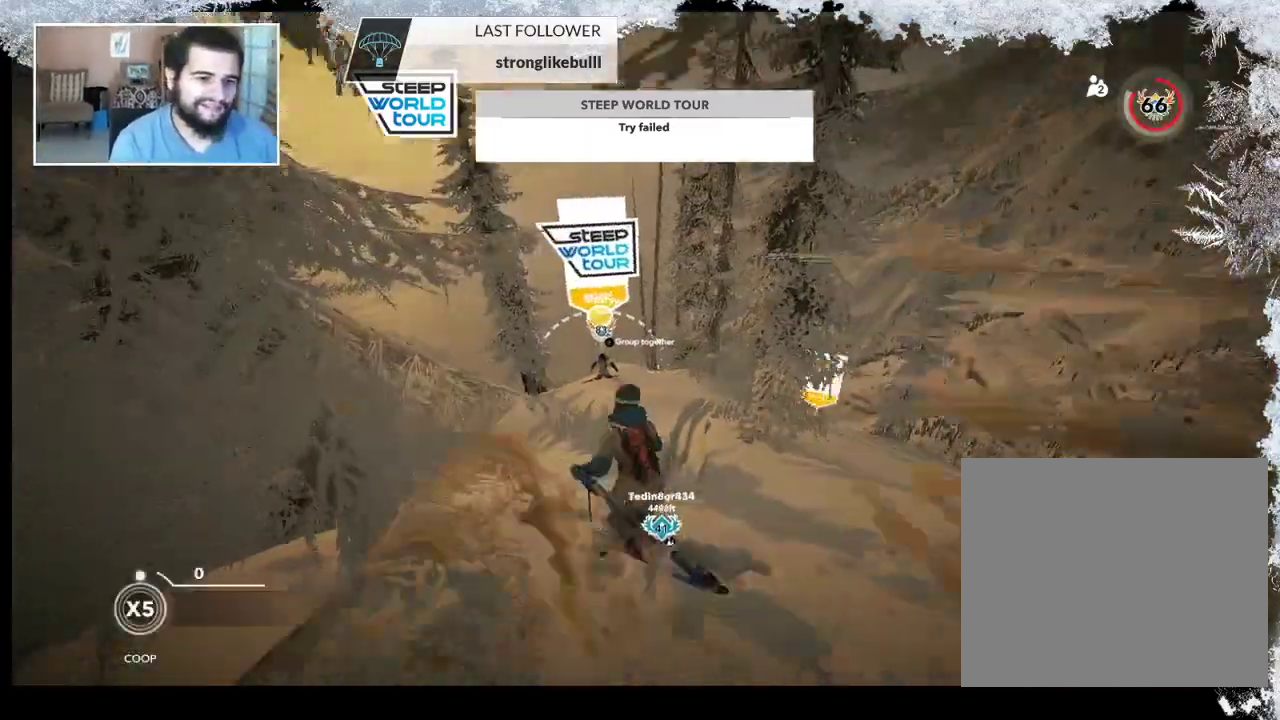
{"buttons": [], "left_stick": "center", "right_stick": "center", "events": [[233, "left_stick", "up-right"], [467, "left_stick", "center"]]}
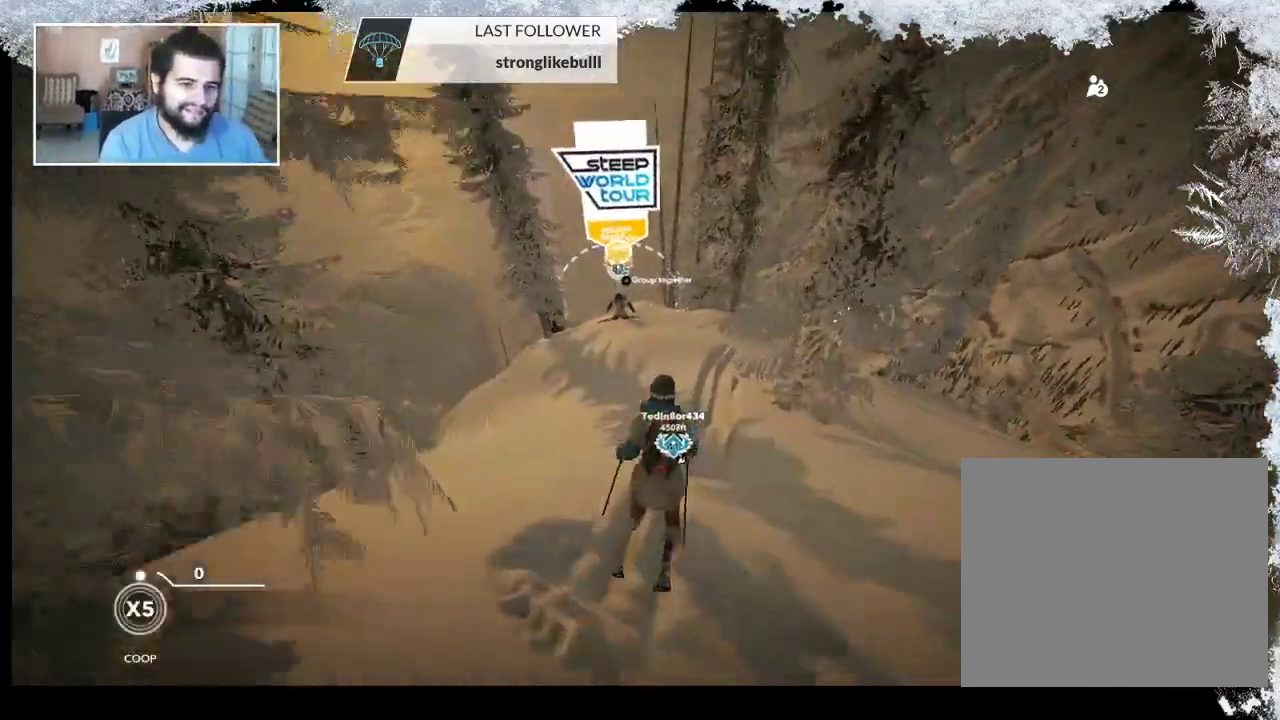
{"buttons": [], "left_stick": "center", "right_stick": "center", "events": [[67, "R2", "down"], [300, "R2", "up"]]}
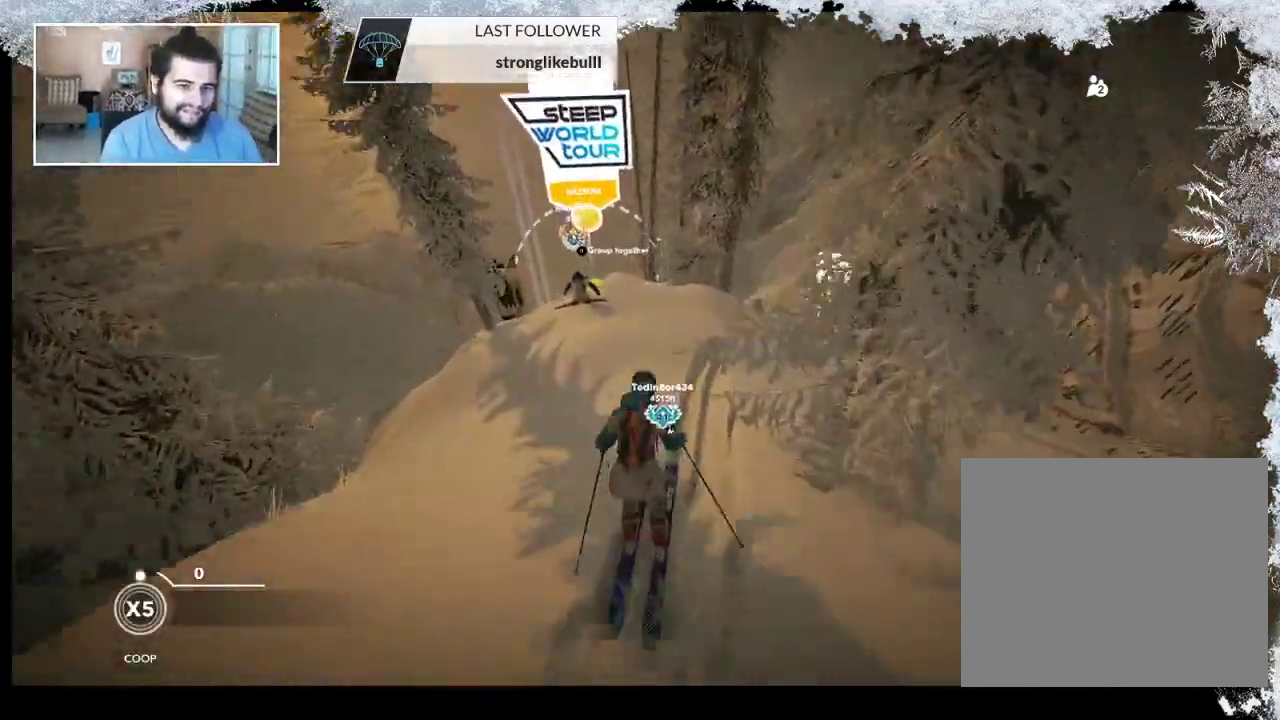
{"buttons": [], "left_stick": "center", "right_stick": "center", "events": [[33, "right_stick", "left"], [267, "right_stick", "center"]]}
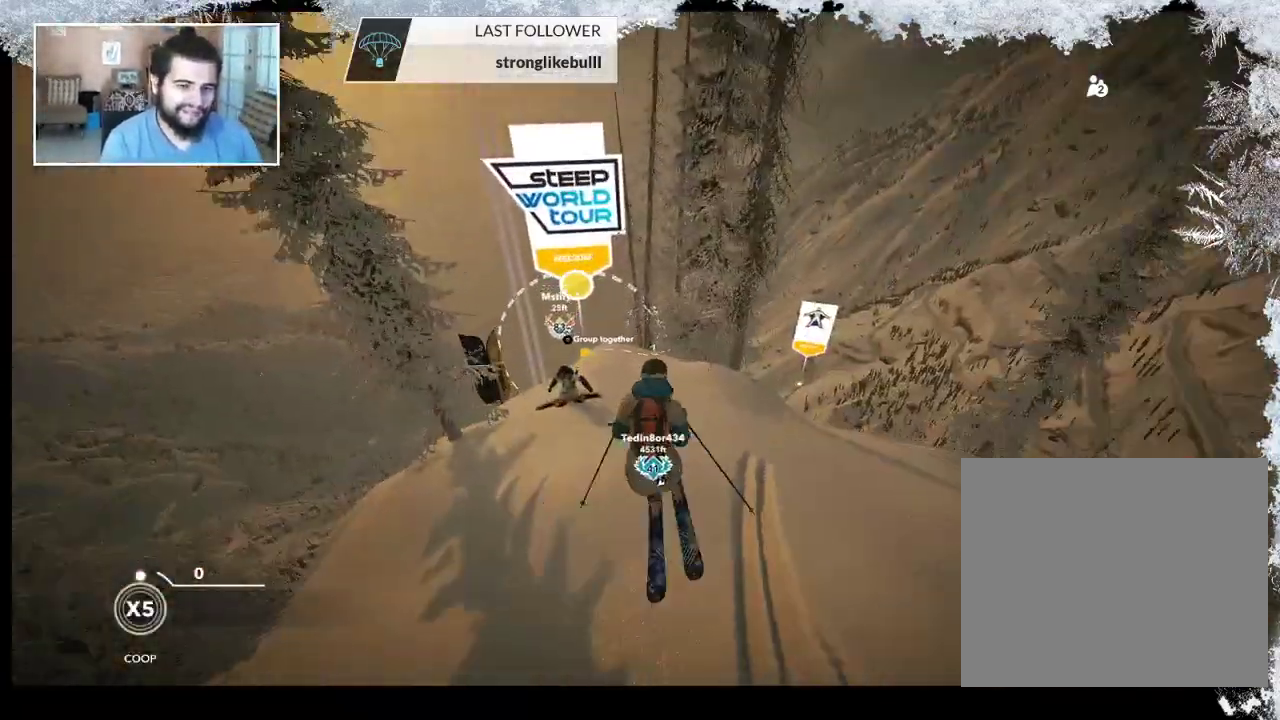
{"buttons": [], "left_stick": "center", "right_stick": "center", "events": []}
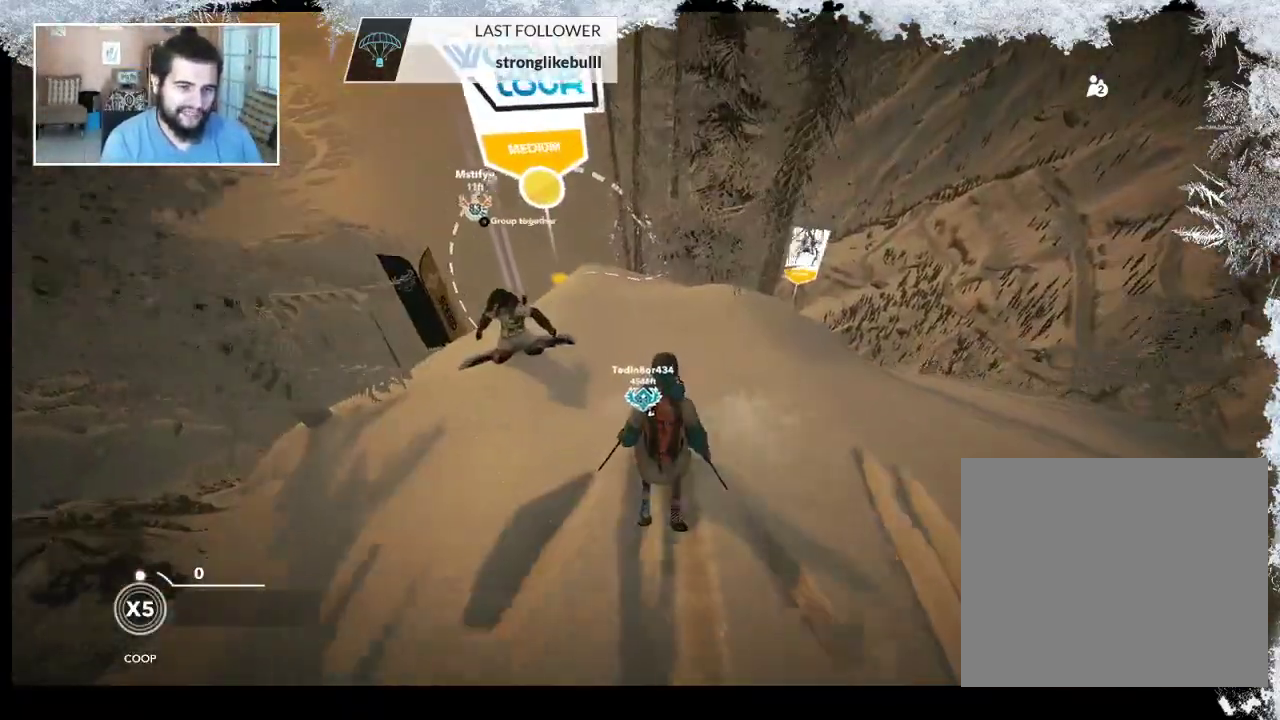
{"buttons": [], "left_stick": "left", "right_stick": "center", "events": [[33, "left_stick", "left"]]}
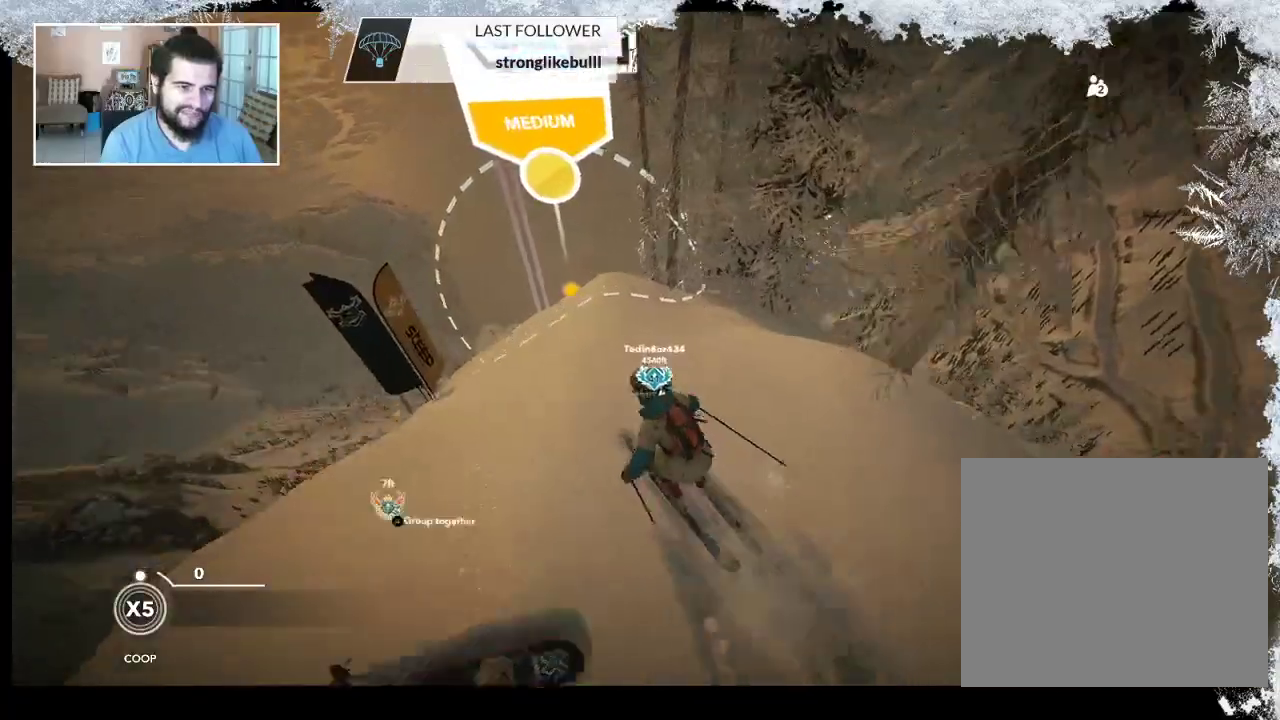
{"buttons": [], "left_stick": "right", "right_stick": "center", "events": [[67, "left_stick", "right"]]}
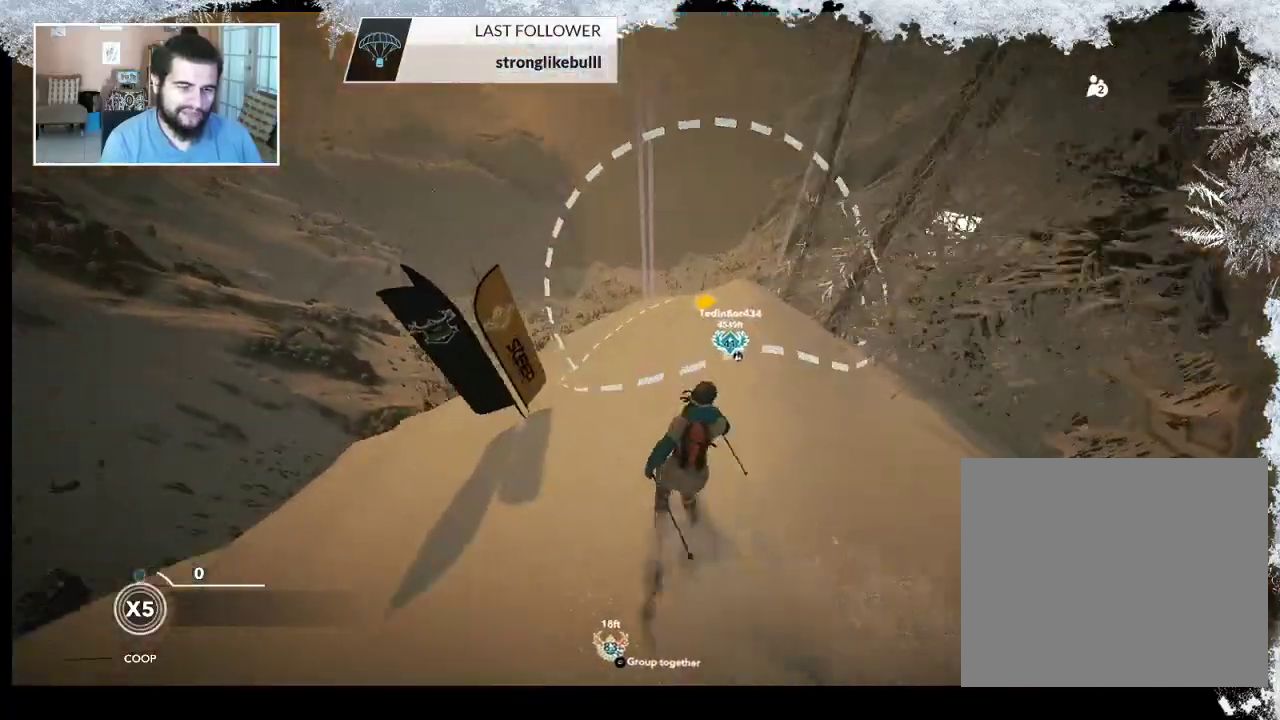
{"buttons": [], "left_stick": "left", "right_stick": "center", "events": [[267, "left_stick", "center"], [500, "left_stick", "left"]]}